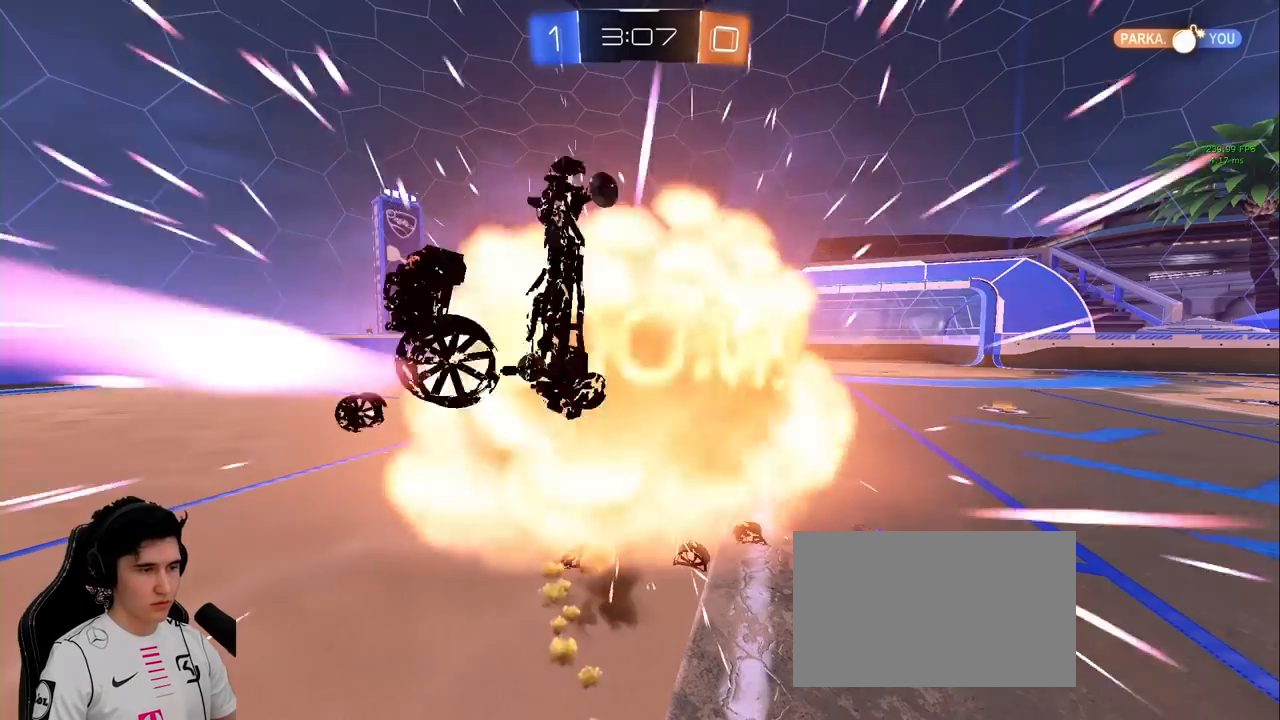
Gameplay with keyboard and mouse; each line is a JSON object with the keys and mouse buttons held at the frame after it. "events" lists presses ("down") and releases ("up") of "a", "d", "e", "q", "s", "shift", "space", "w", "mouse_left", "mouse_wheel" and "mouse_right" between this image and that frame as [ms after this image, input, new state], when the widget could be followed in between. "mouse_left", "mouse_wheel", "mouse_right" = the "left", "wheel", "right" buttons of the "mouse" list. No other keys are recorded. "wheel" means that the mouse wheel is clicked or scrolled. Mouse movement is not recorded.
{"keys": [], "mouse": ["right"], "events": [[150, "s", "up"], [283, "shift", "up"], [383, "d", "up"], [467, "mouse_right", "down"]]}
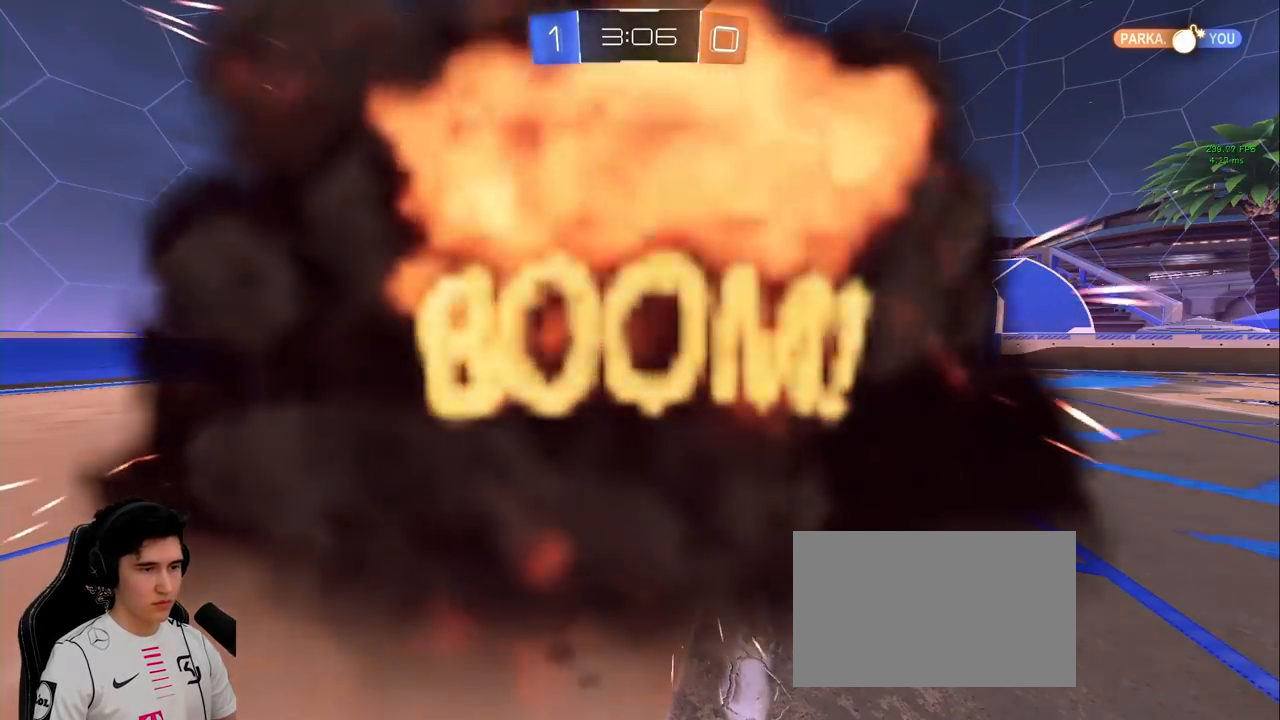
{"keys": [], "mouse": [], "events": [[117, "mouse_right", "up"]]}
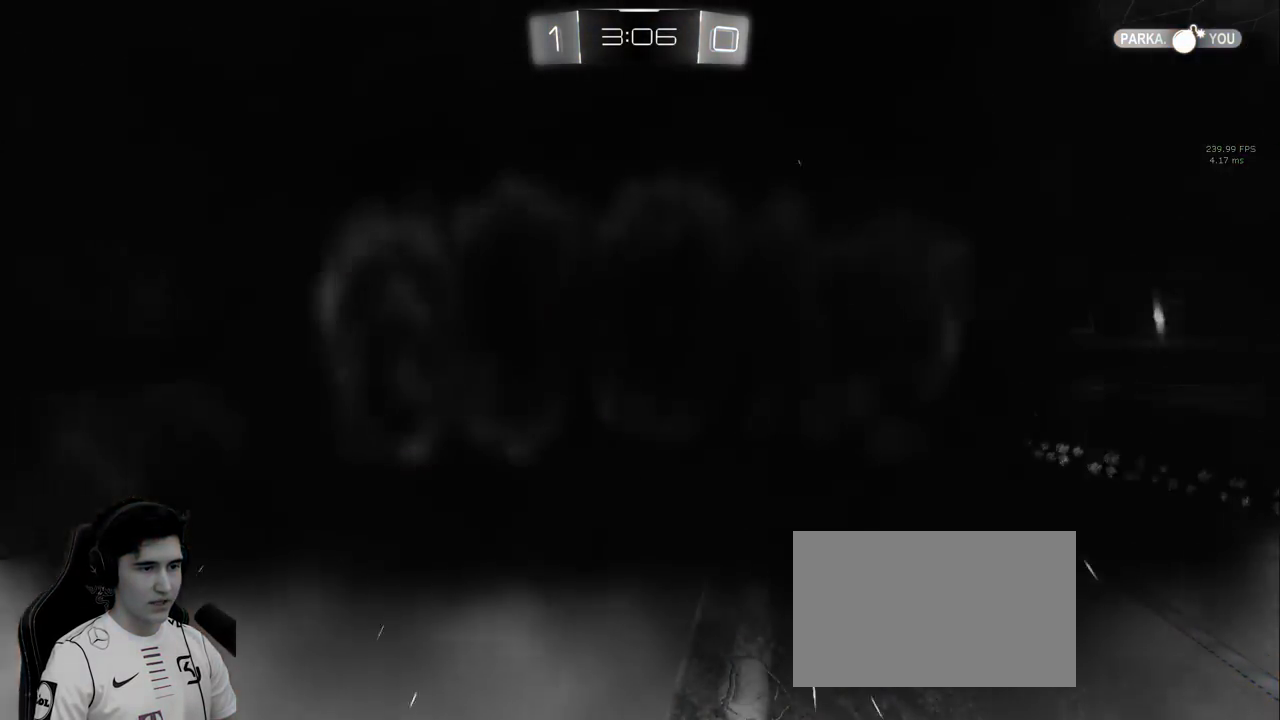
{"keys": ["w"], "mouse": [], "events": [[450, "w", "down"]]}
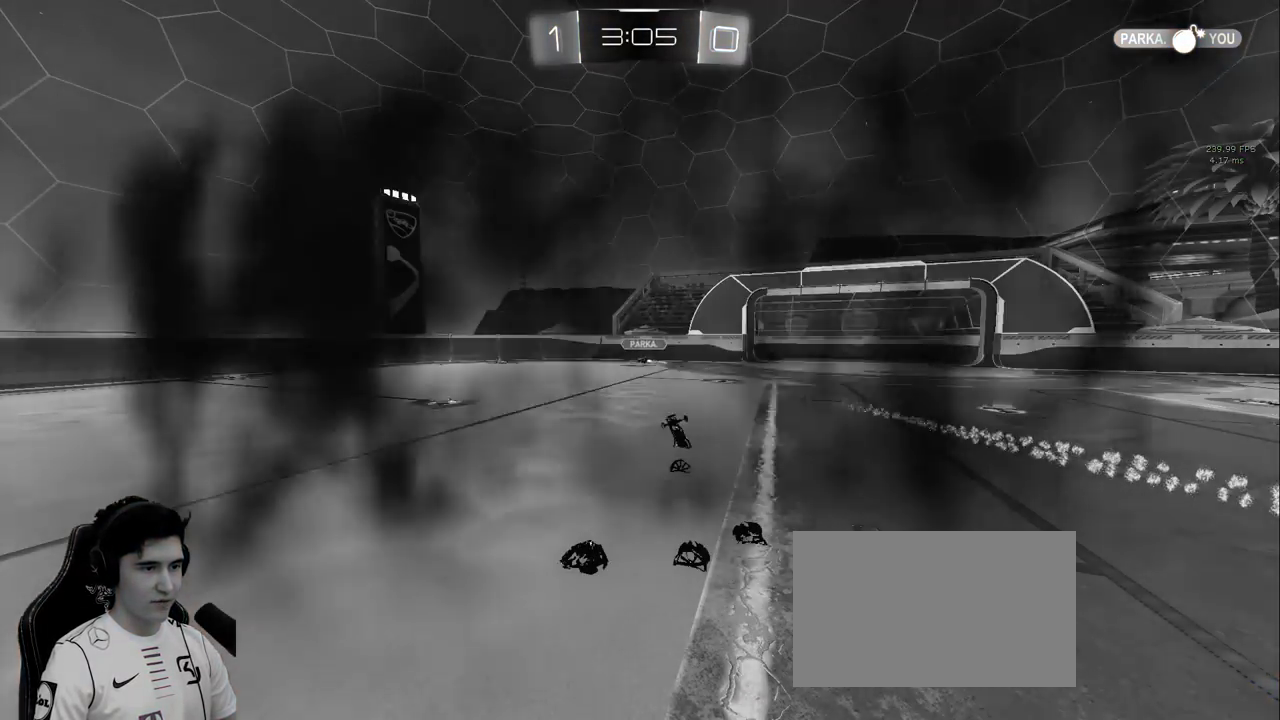
{"keys": ["w"], "mouse": [], "events": [[200, "mouse_right", "down"], [383, "mouse_right", "up"]]}
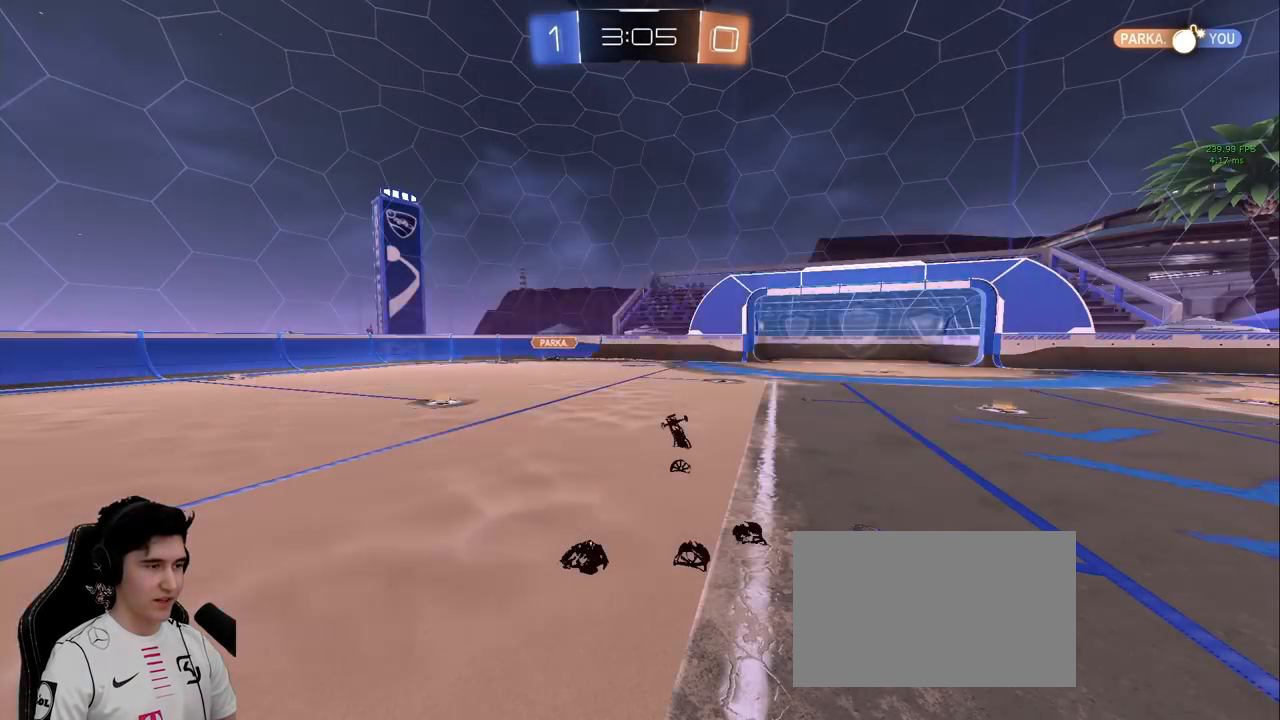
{"keys": ["a", "space", "w"], "mouse": [], "events": [[433, "a", "down"], [483, "space", "down"]]}
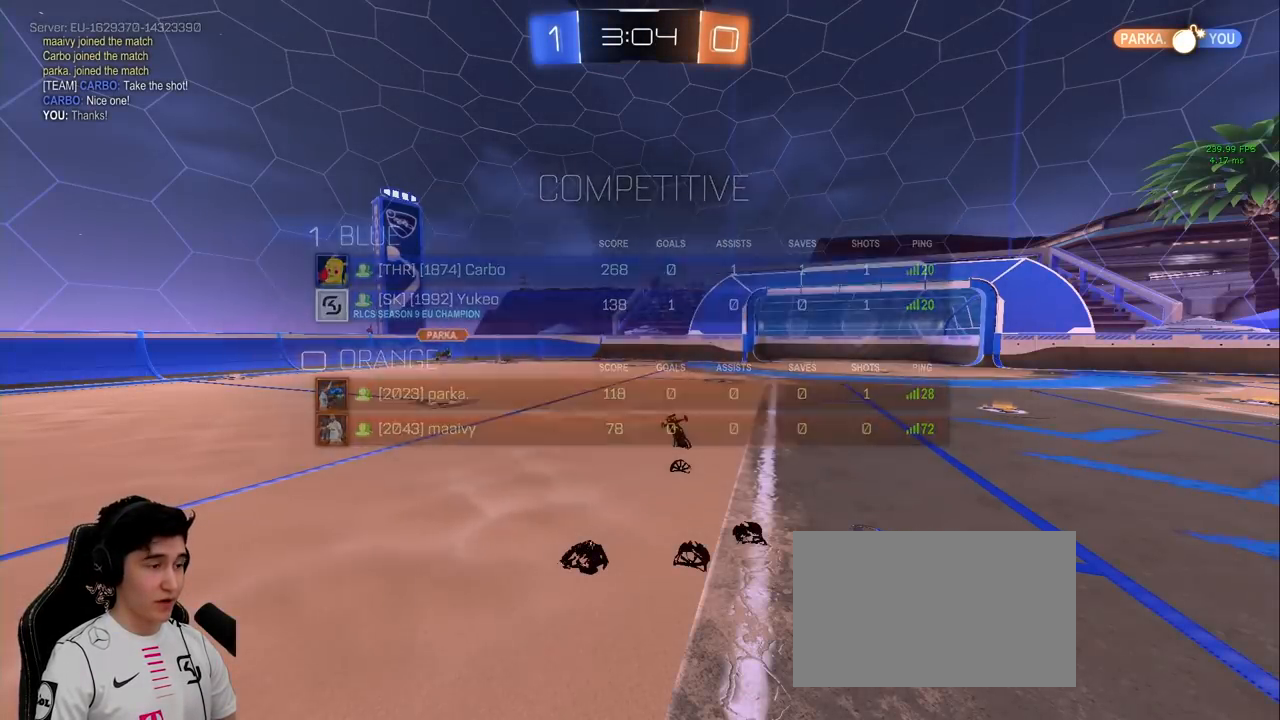
{"keys": ["a", "w"], "mouse": [], "events": [[133, "space", "up"], [217, "space", "down"], [367, "space", "up"]]}
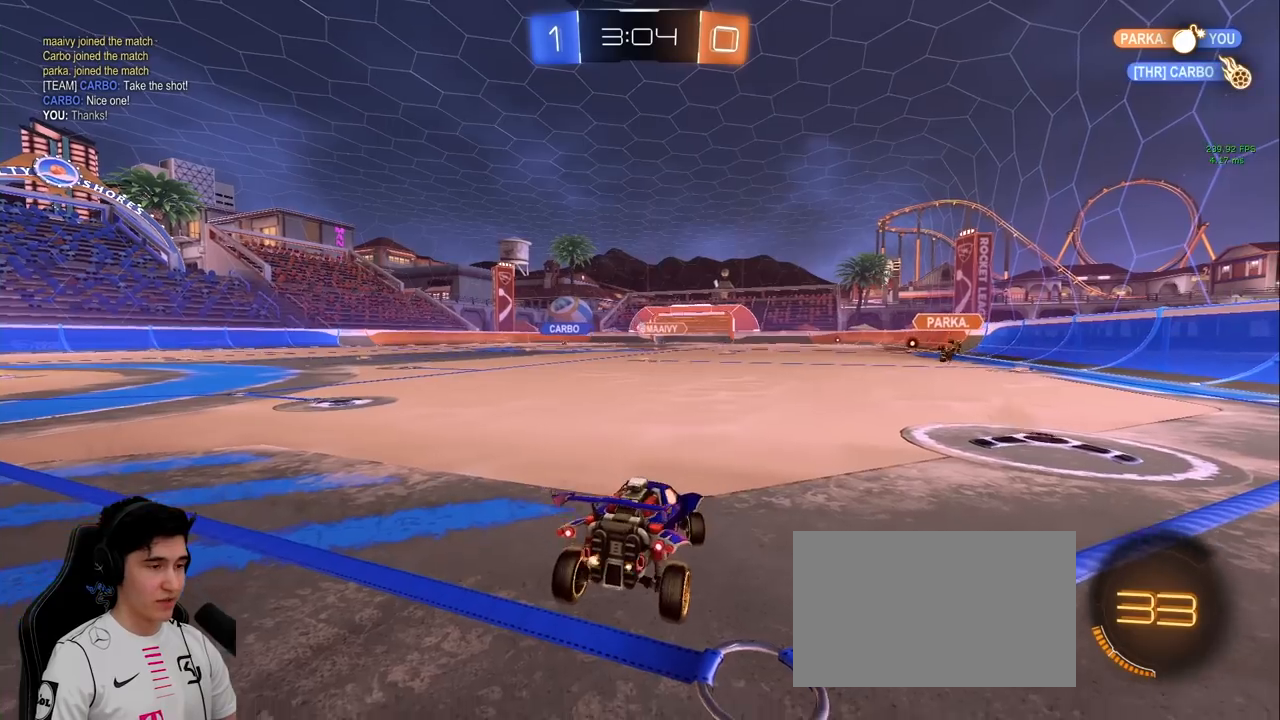
{"keys": ["a", "w"], "mouse": [], "events": []}
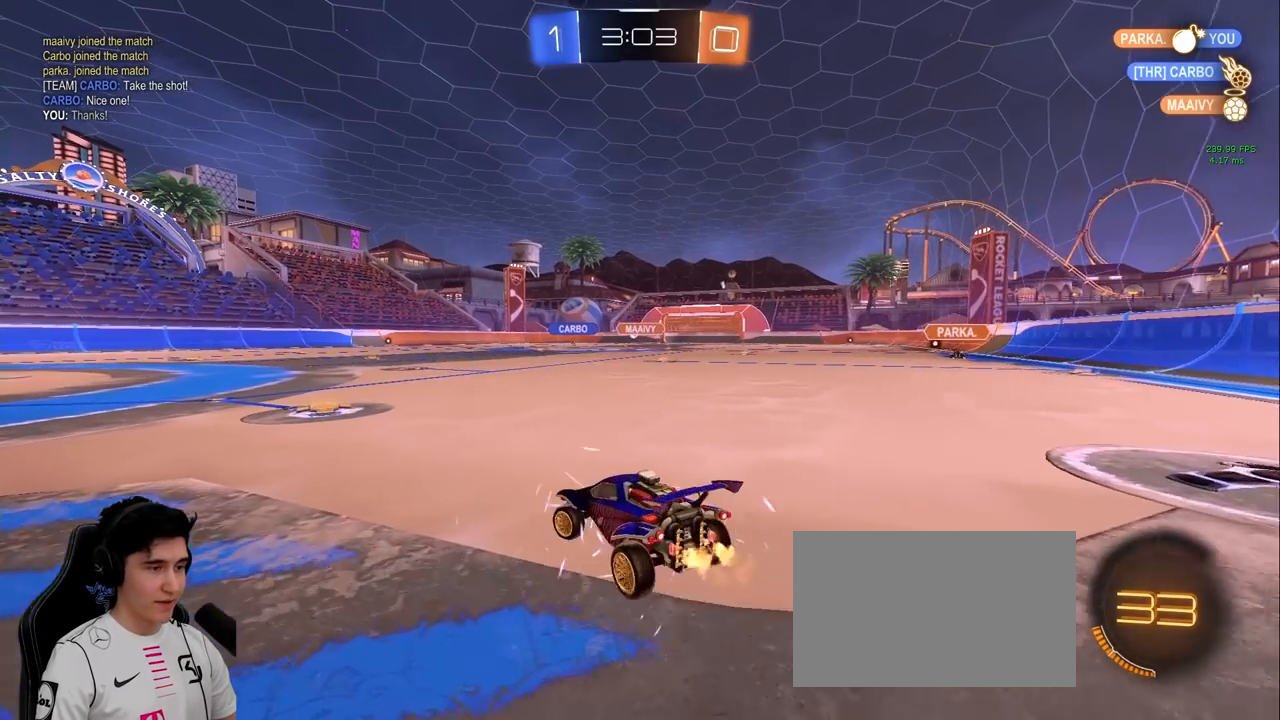
{"keys": ["w"], "mouse": ["left"], "events": [[67, "a", "up"], [350, "mouse_left", "down"]]}
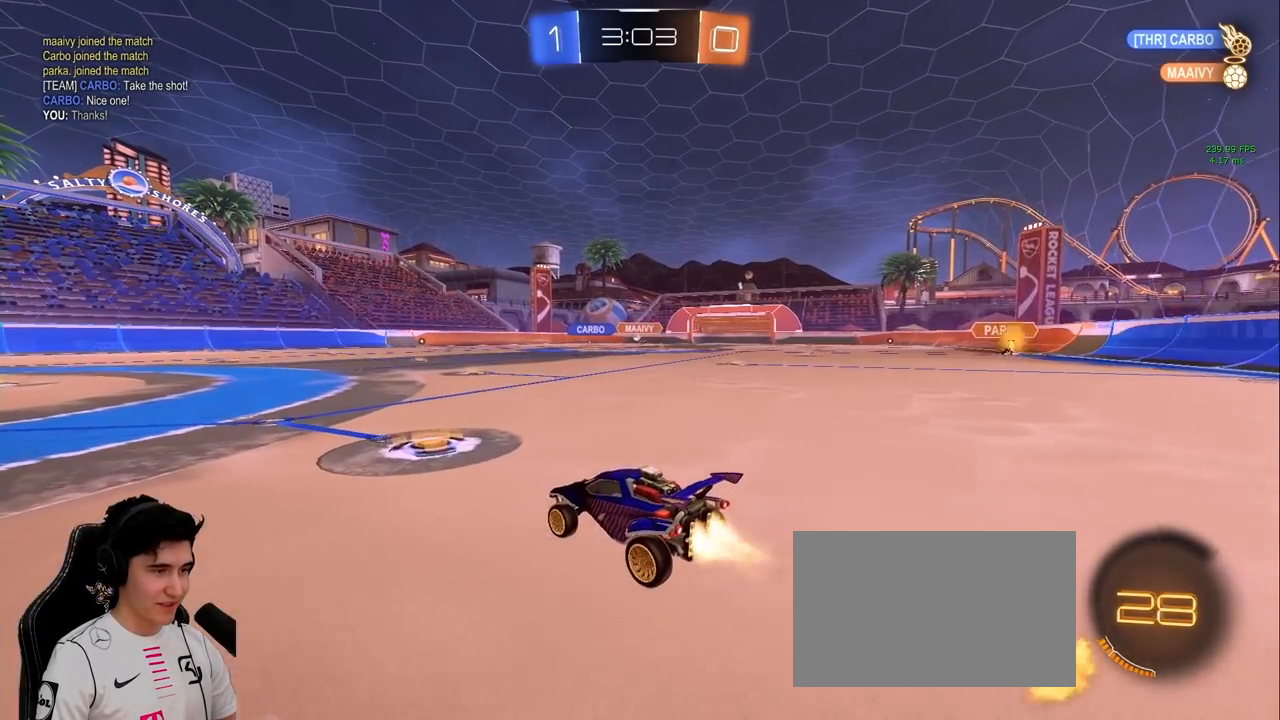
{"keys": ["a", "s", "shift"], "mouse": ["left", "right"], "events": [[83, "a", "down"], [83, "mouse_right", "down"], [133, "shift", "down"], [267, "s", "down"], [317, "w", "up"]]}
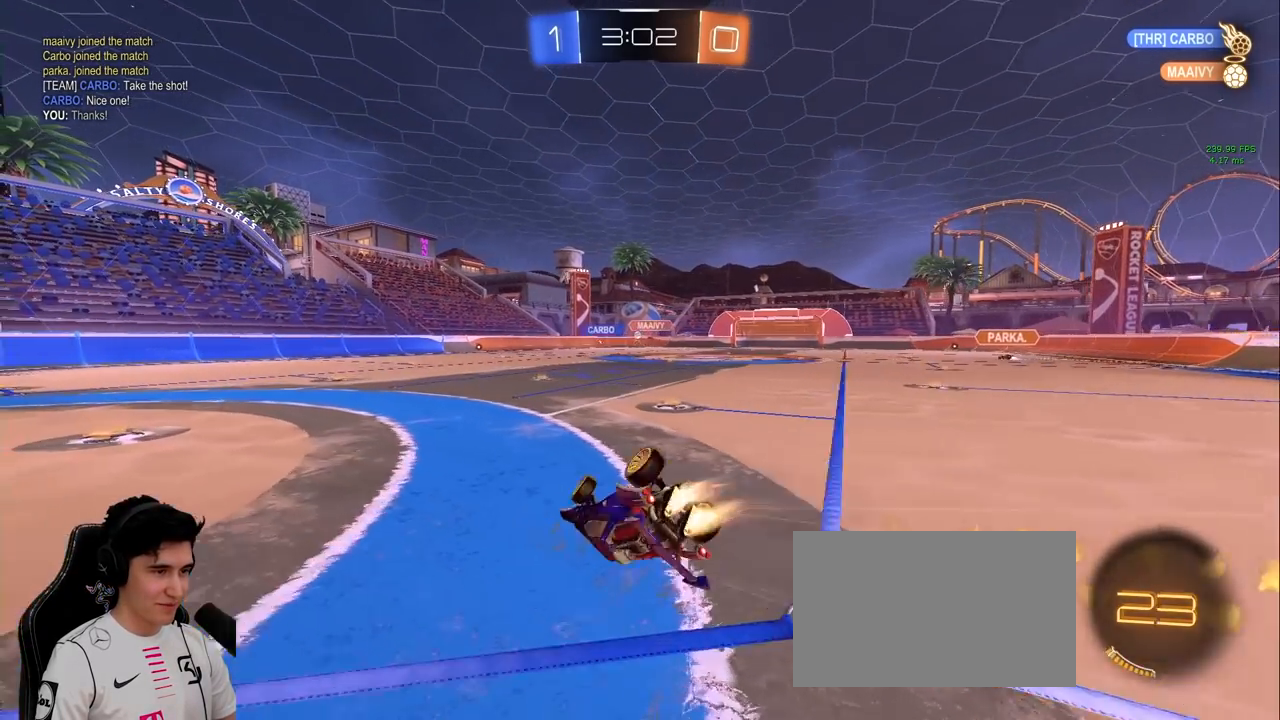
{"keys": ["a"], "mouse": [], "events": [[33, "mouse_right", "up"], [100, "s", "up"], [200, "s", "down"], [383, "shift", "up"], [433, "s", "up"], [467, "mouse_left", "up"]]}
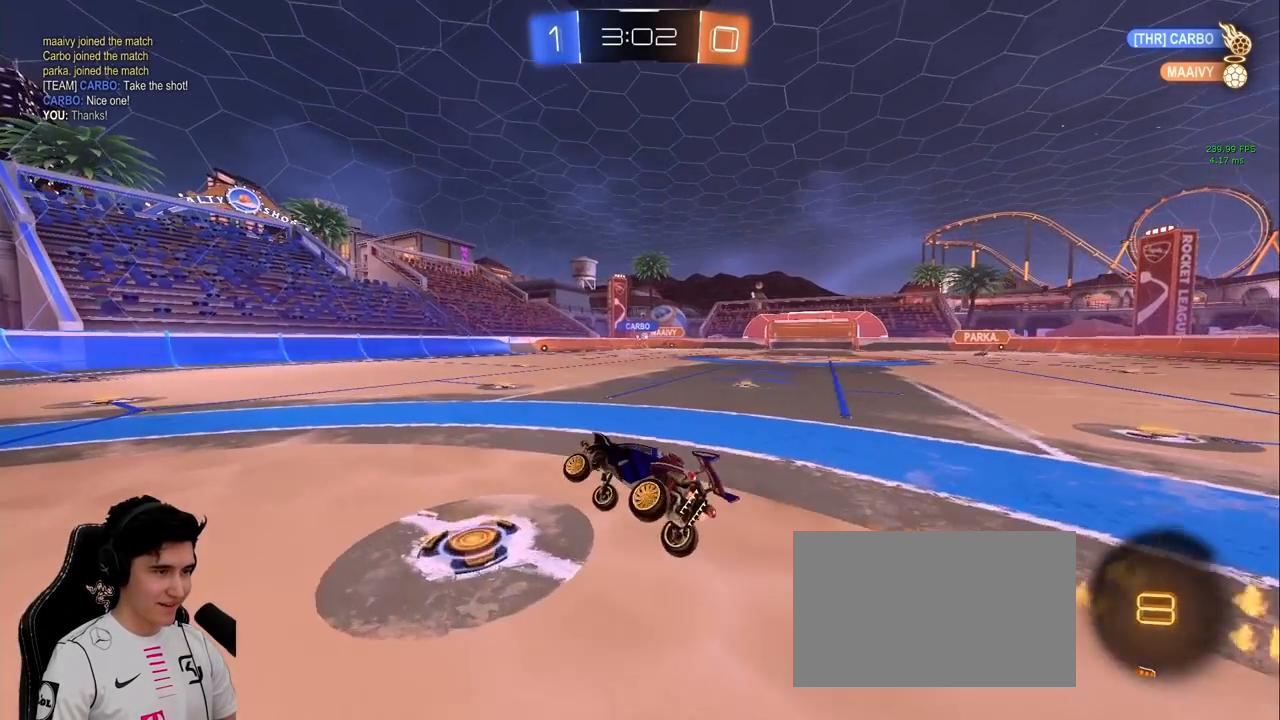
{"keys": ["w"], "mouse": [], "events": [[67, "a", "up"], [200, "w", "down"], [400, "a", "down"], [483, "a", "up"]]}
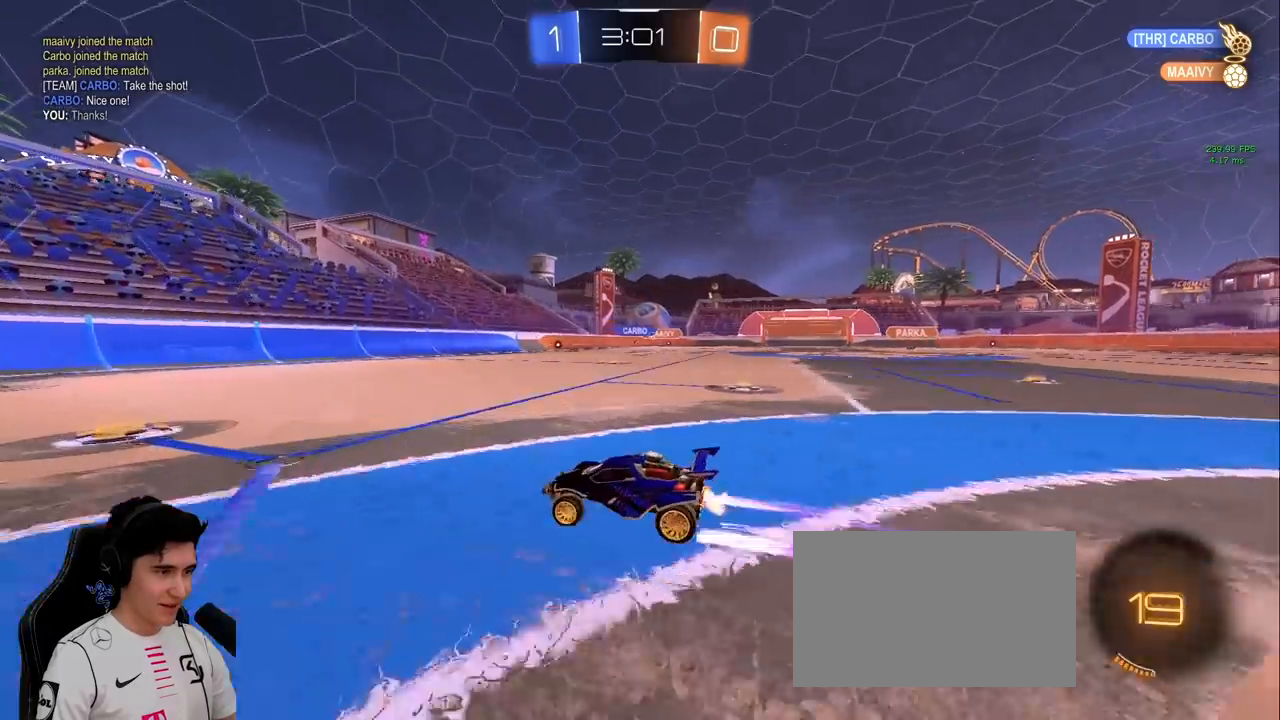
{"keys": ["d", "w"], "mouse": [], "events": [[83, "d", "down"], [183, "d", "up"], [217, "a", "down"], [367, "a", "up"], [500, "d", "down"]]}
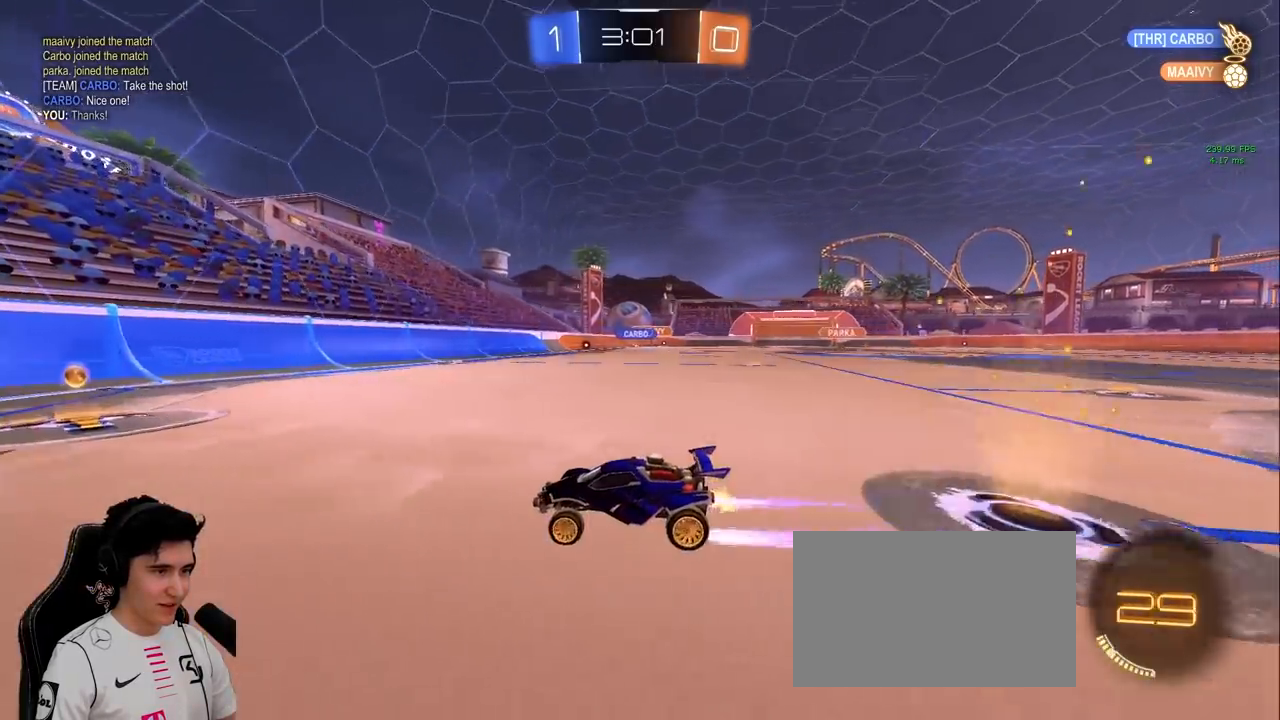
{"keys": ["d", "w"], "mouse": [], "events": []}
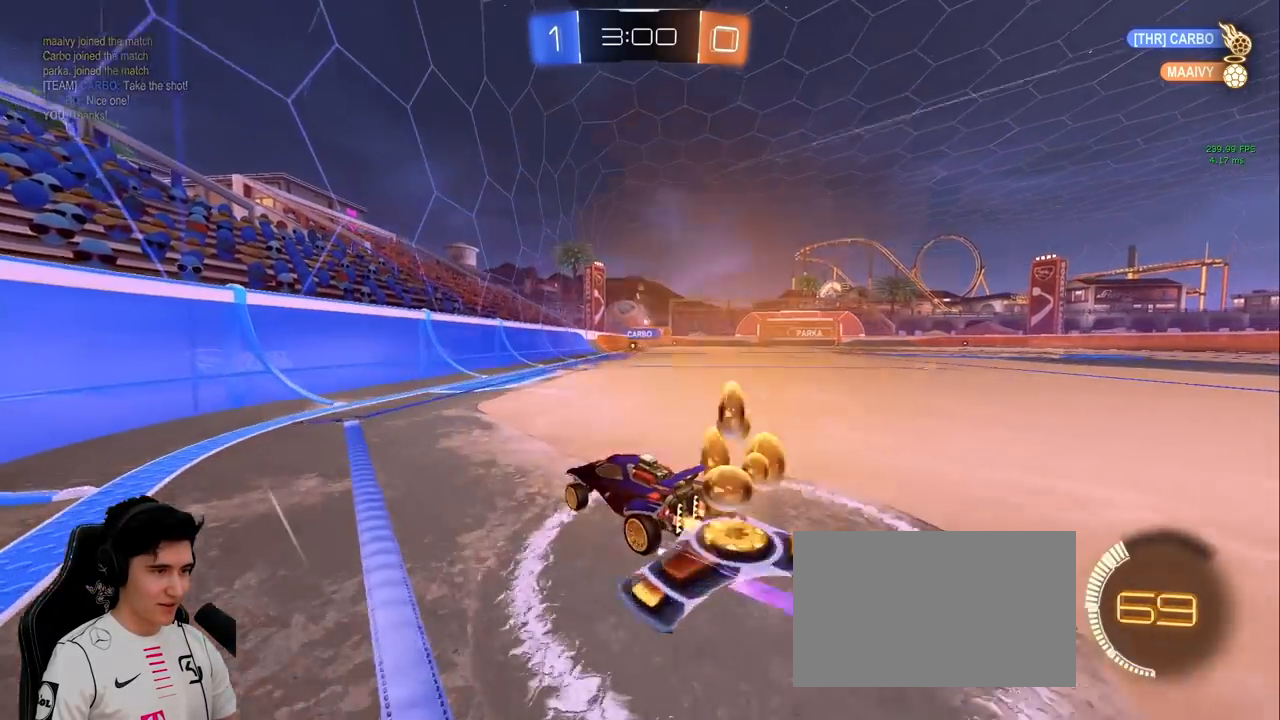
{"keys": ["d", "w"], "mouse": [], "events": [[167, "d", "up"], [350, "d", "down"]]}
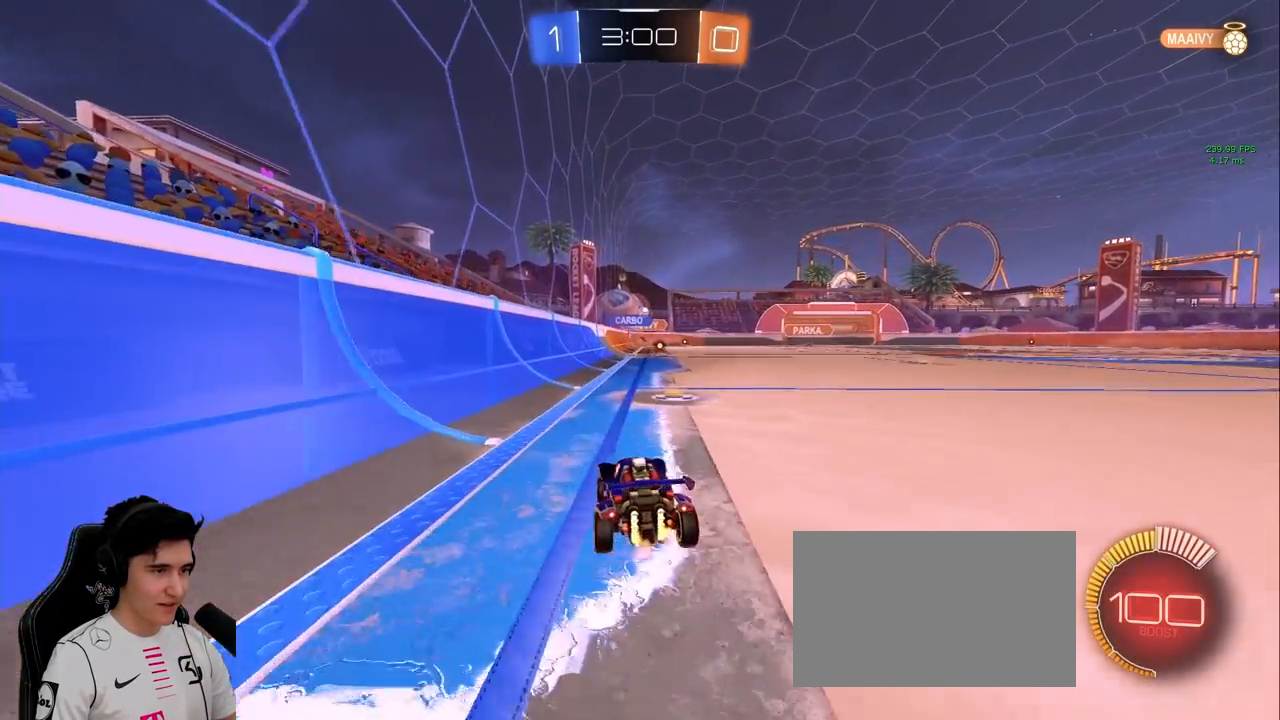
{"keys": ["w"], "mouse": [], "events": [[167, "d", "up"]]}
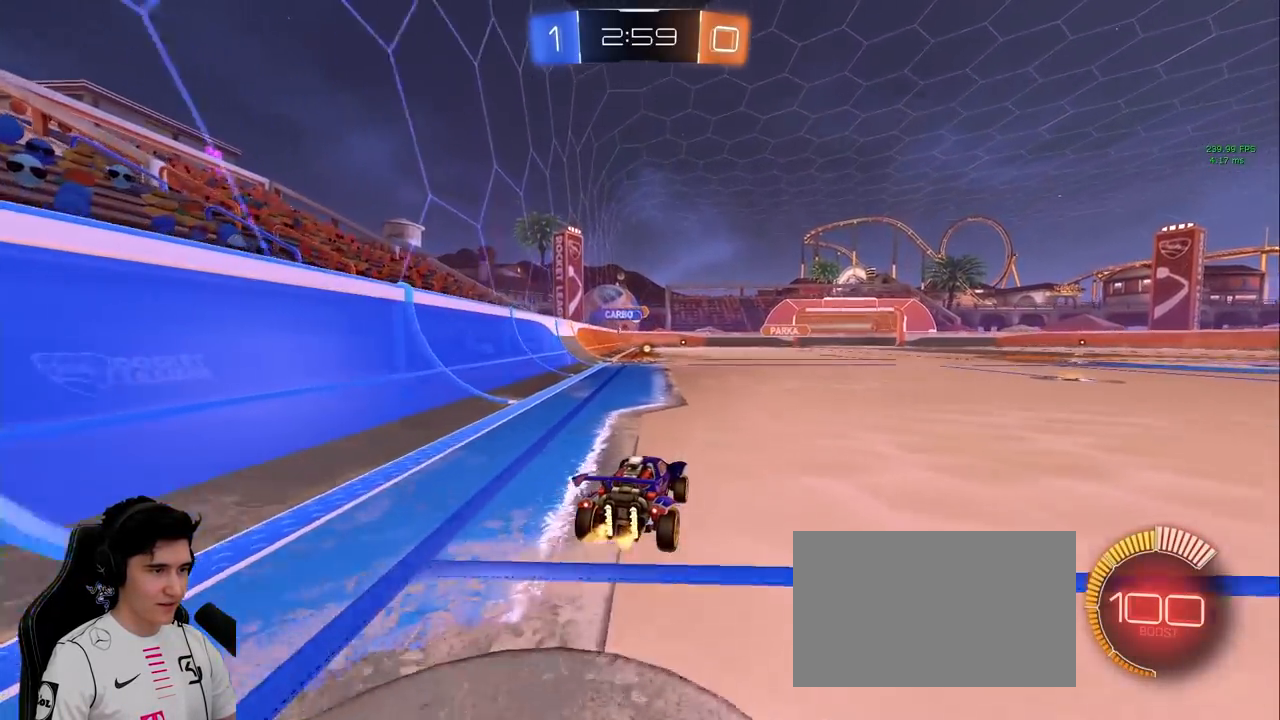
{"keys": ["w"], "mouse": [], "events": []}
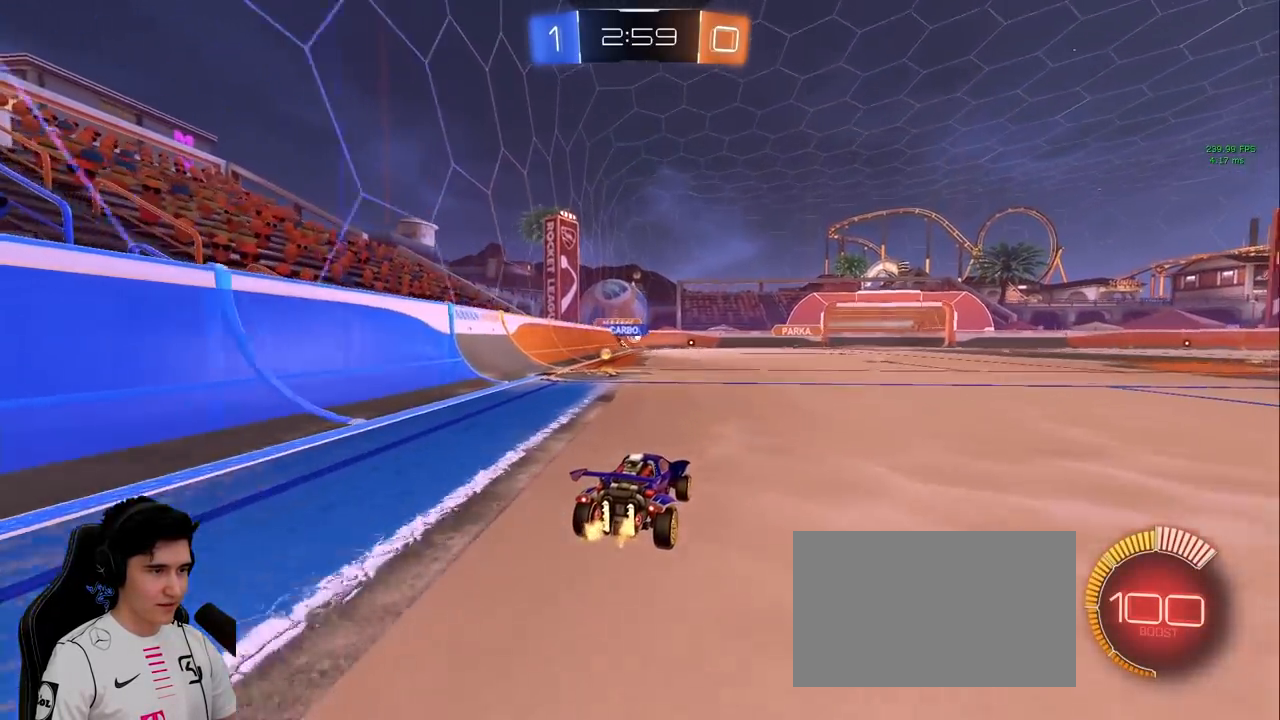
{"keys": ["w"], "mouse": [], "events": [[167, "d", "down"], [300, "d", "up"]]}
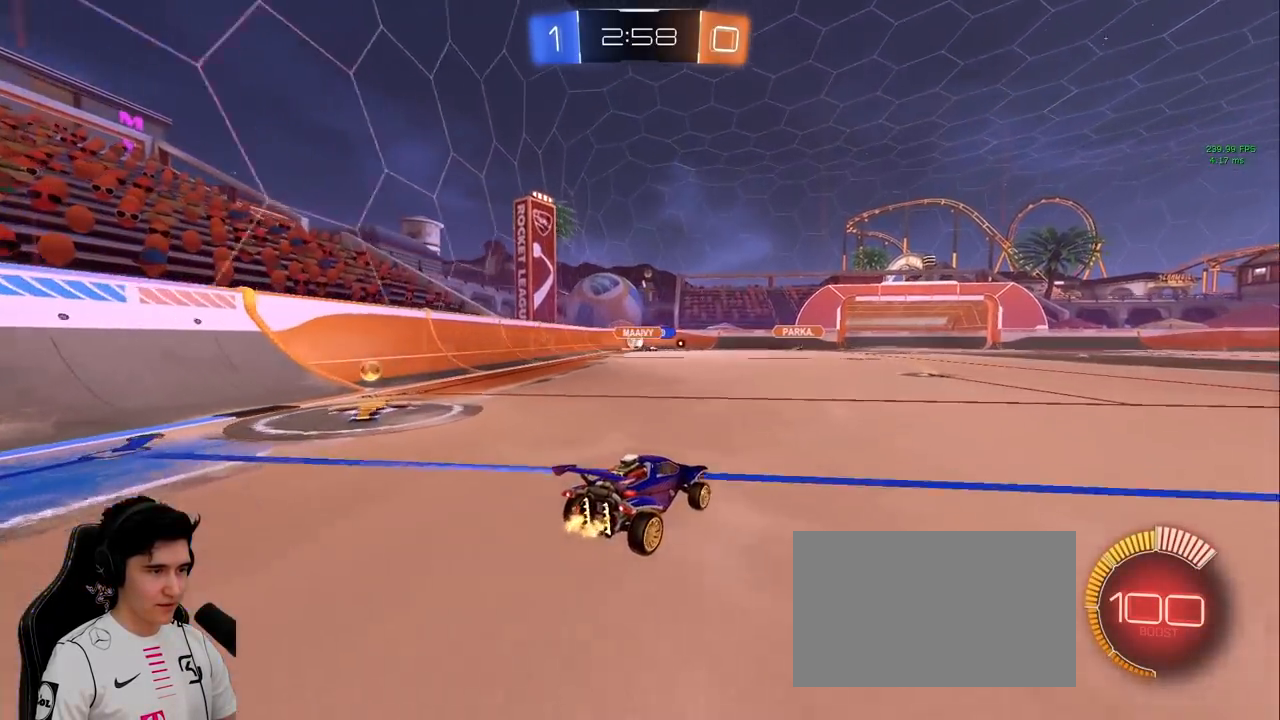
{"keys": ["a", "w"], "mouse": [], "events": [[33, "a", "down"]]}
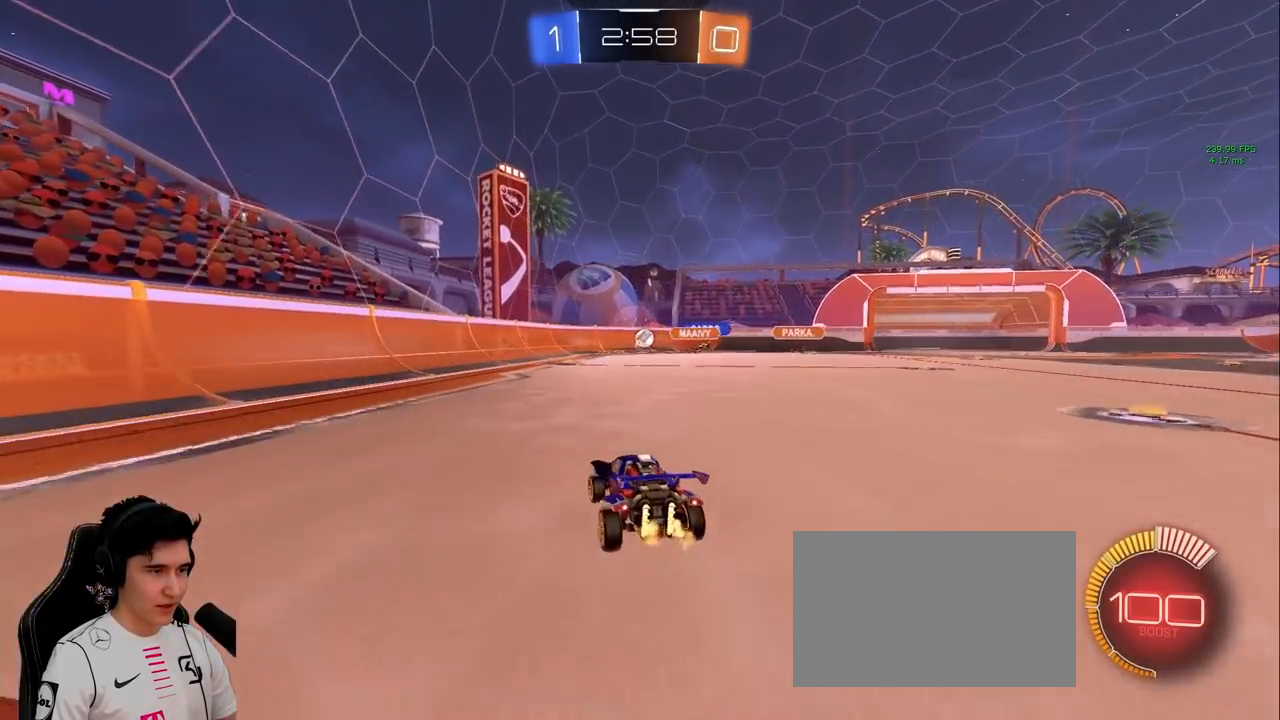
{"keys": ["d"], "mouse": [], "events": [[283, "a", "up"], [283, "d", "down"], [467, "w", "up"]]}
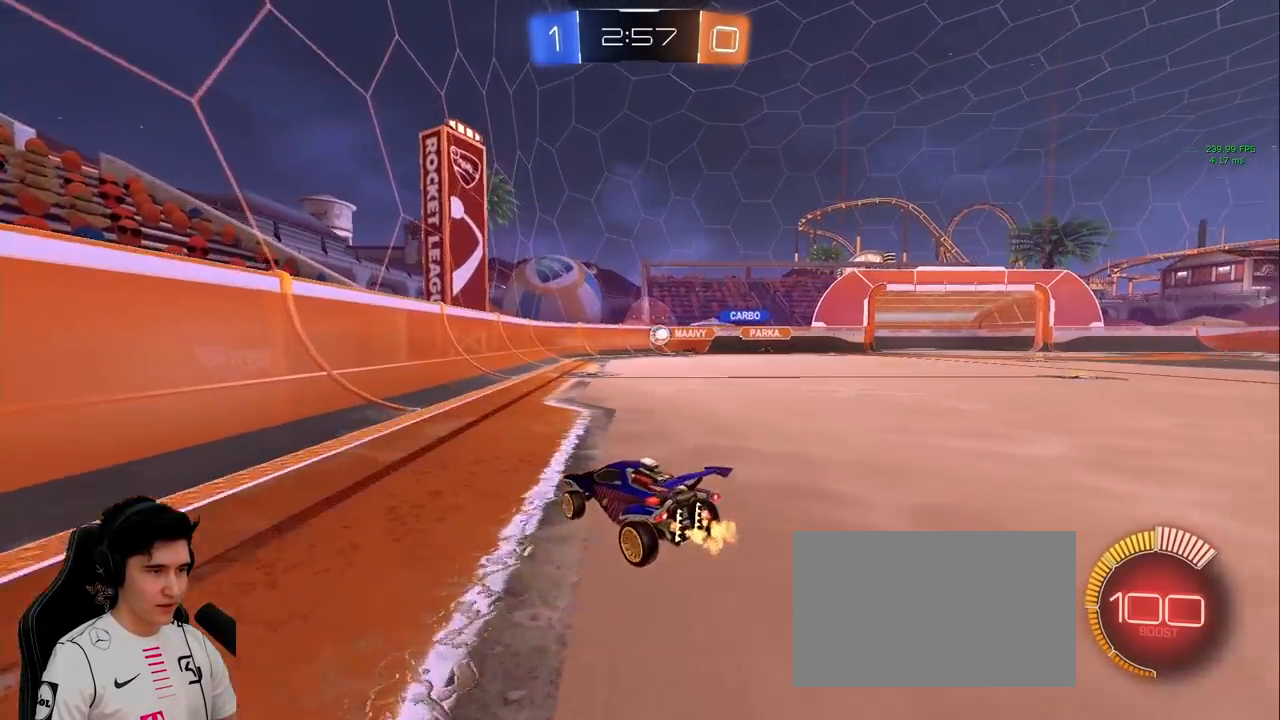
{"keys": ["w"], "mouse": ["left"], "events": [[117, "d", "up"], [217, "d", "down"], [250, "d", "up"], [250, "w", "down"], [350, "d", "down"], [350, "mouse_left", "down"], [450, "d", "up"]]}
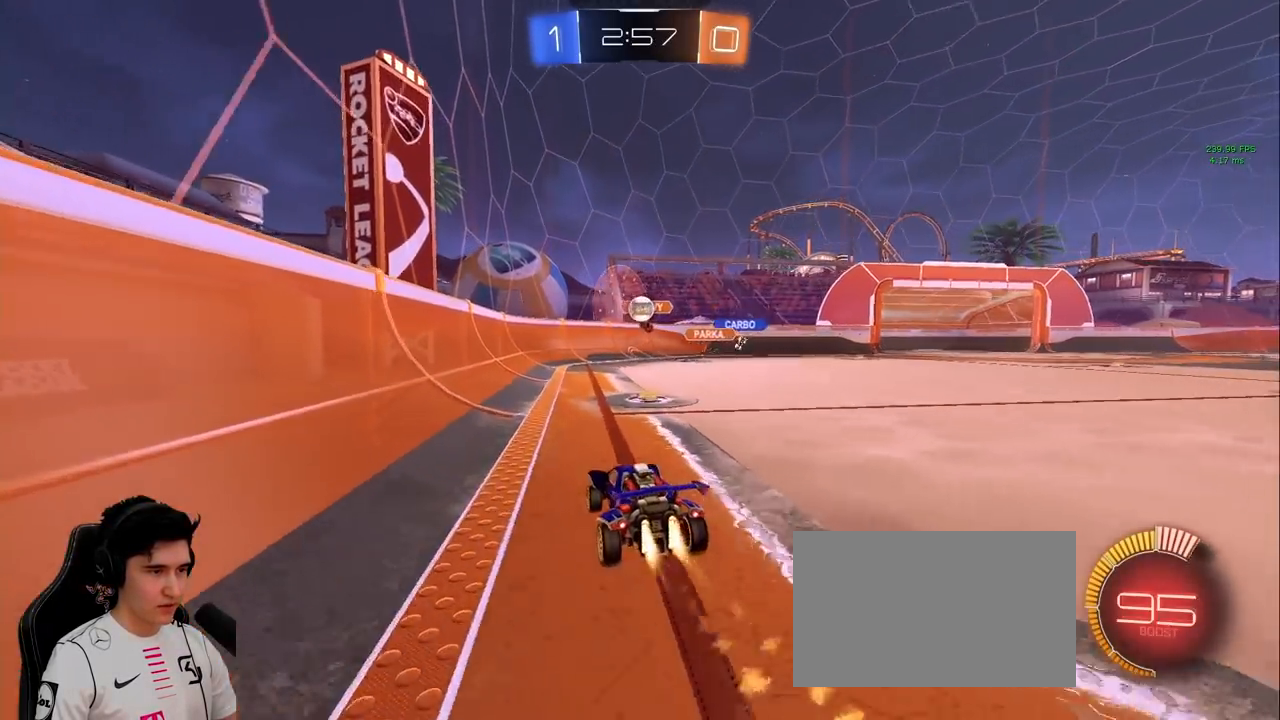
{"keys": ["a", "w"], "mouse": ["left"], "events": [[33, "mouse_right", "down"], [33, "w", "up"], [83, "d", "down"], [83, "s", "down"], [133, "d", "up"], [217, "mouse_right", "up"], [217, "s", "up"], [317, "mouse_right", "down"], [367, "a", "down"], [417, "w", "down"], [467, "mouse_left", "up"], [467, "mouse_right", "up"], [500, "mouse_left", "down"]]}
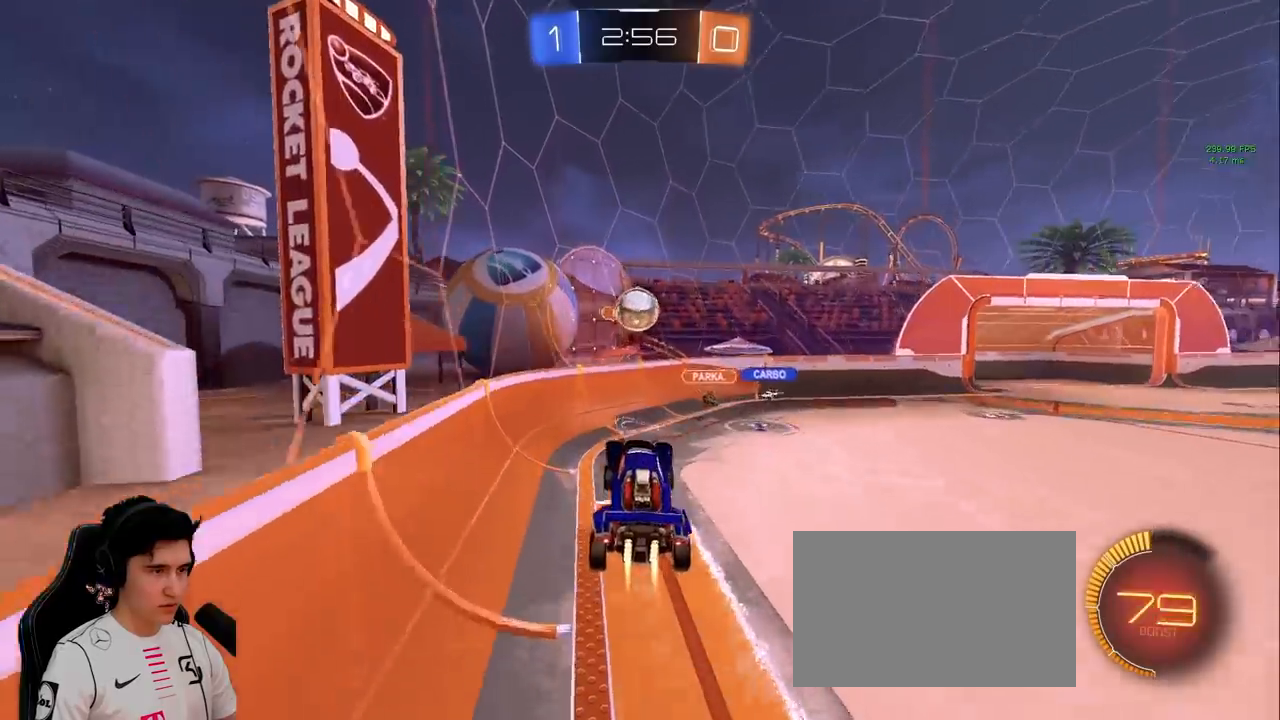
{"keys": ["d", "shift"], "mouse": ["left"], "events": [[50, "w", "up"], [100, "a", "up"], [150, "d", "down"], [150, "w", "down"], [183, "w", "up"], [233, "shift", "down"], [383, "s", "down"], [433, "s", "up"]]}
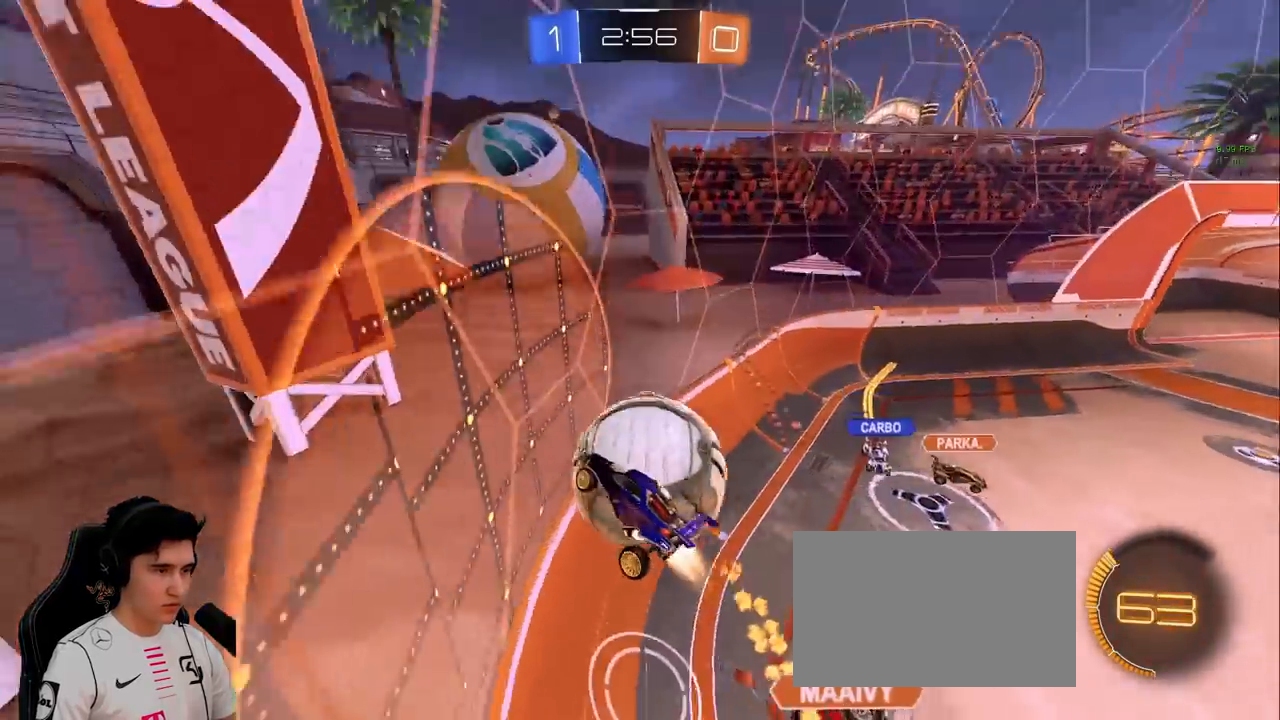
{"keys": ["d"], "mouse": [], "events": [[17, "s", "down"], [117, "shift", "up"], [250, "mouse_left", "up"], [250, "s", "up"], [350, "w", "down"], [483, "w", "up"]]}
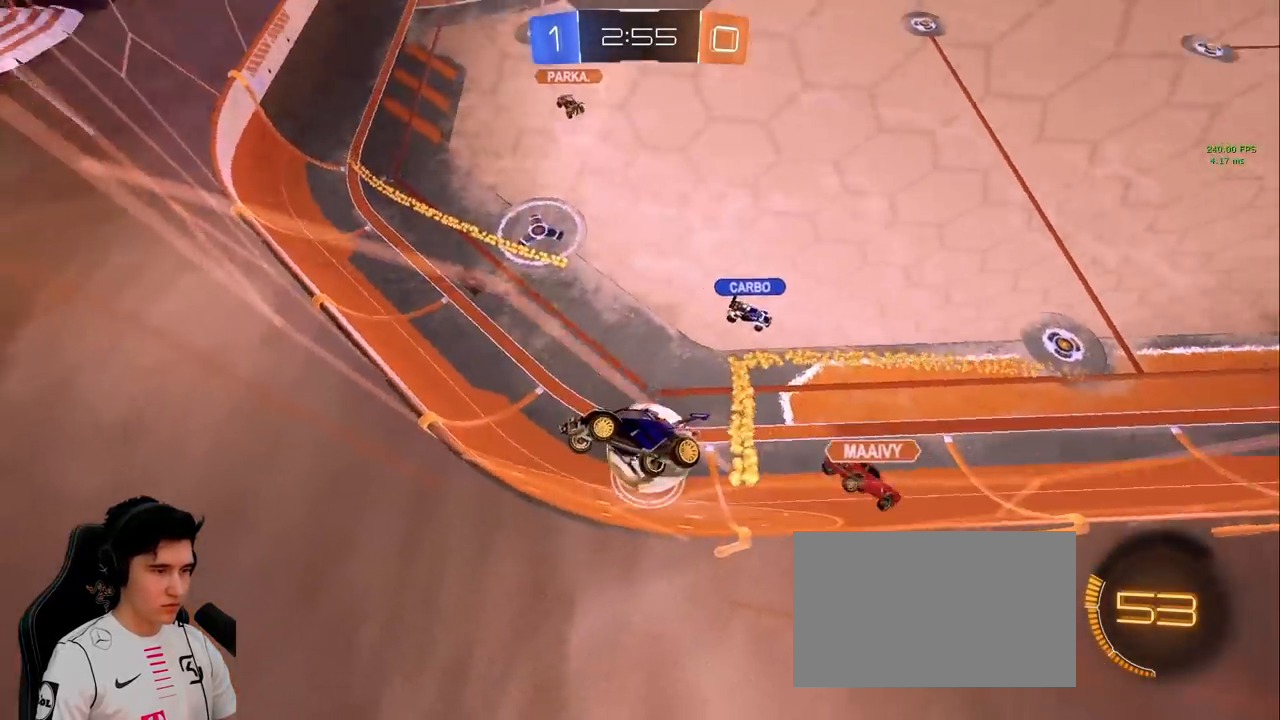
{"keys": ["d"], "mouse": [], "events": [[33, "d", "up"], [33, "s", "down"], [83, "a", "down"], [133, "a", "up"], [183, "mouse_right", "down"], [217, "d", "down"], [317, "mouse_right", "up"], [417, "s", "up"], [450, "shift", "down"], [500, "shift", "up"]]}
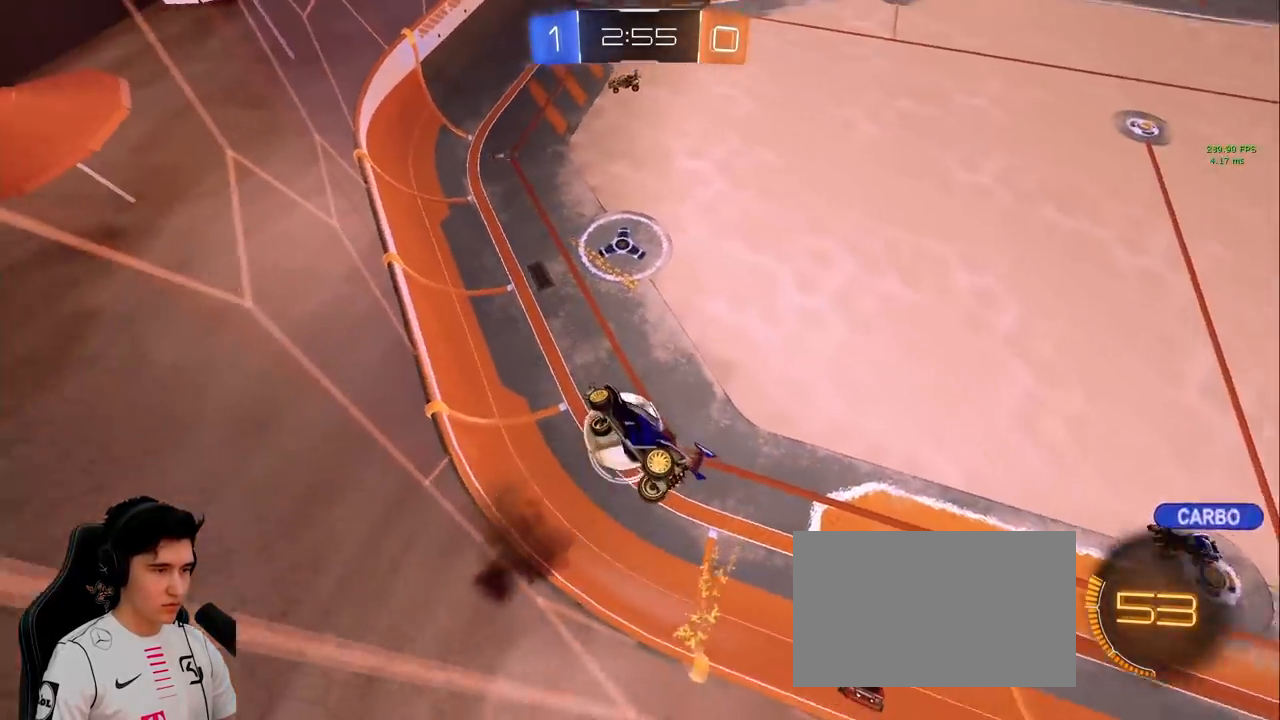
{"keys": ["a", "s"], "mouse": ["left"], "events": [[100, "w", "down"], [150, "a", "down"], [150, "d", "up"], [150, "mouse_left", "down"], [233, "w", "up"], [333, "s", "down"]]}
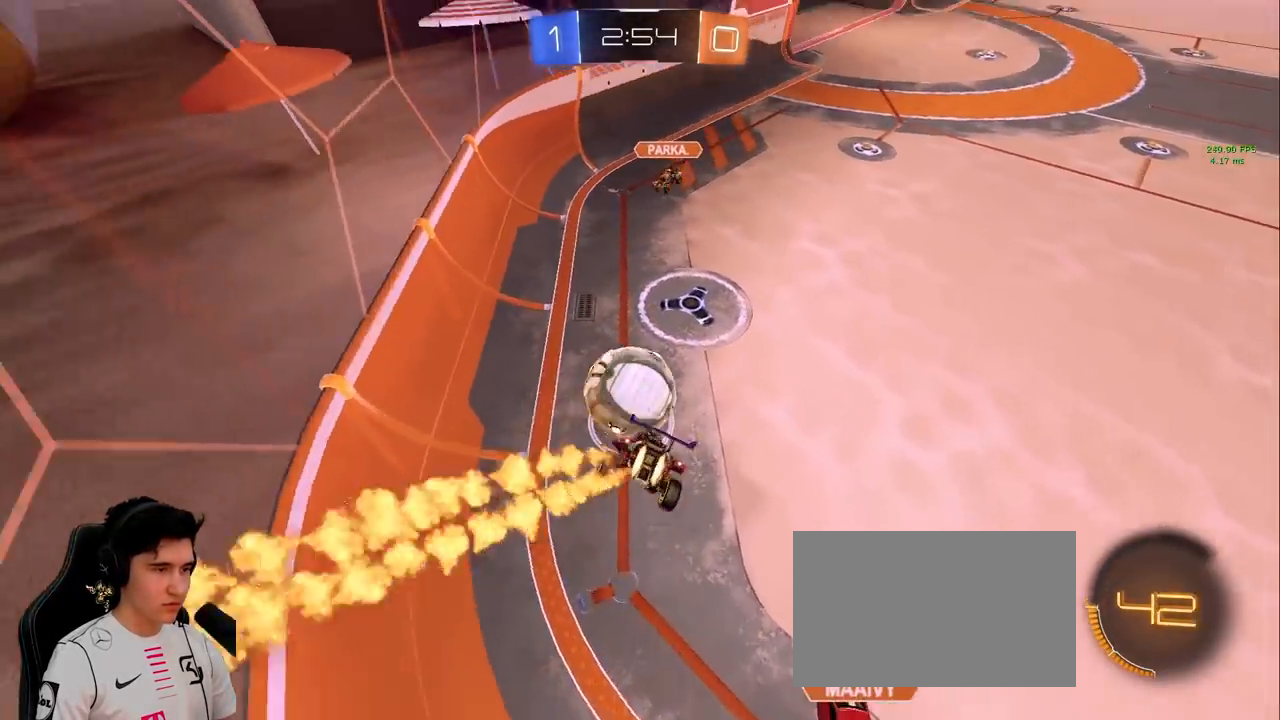
{"keys": ["d", "w"], "mouse": [], "events": [[167, "a", "up"], [250, "s", "up"], [300, "w", "down"], [350, "mouse_right", "down"], [400, "d", "down"], [450, "mouse_left", "up"], [450, "mouse_right", "up"]]}
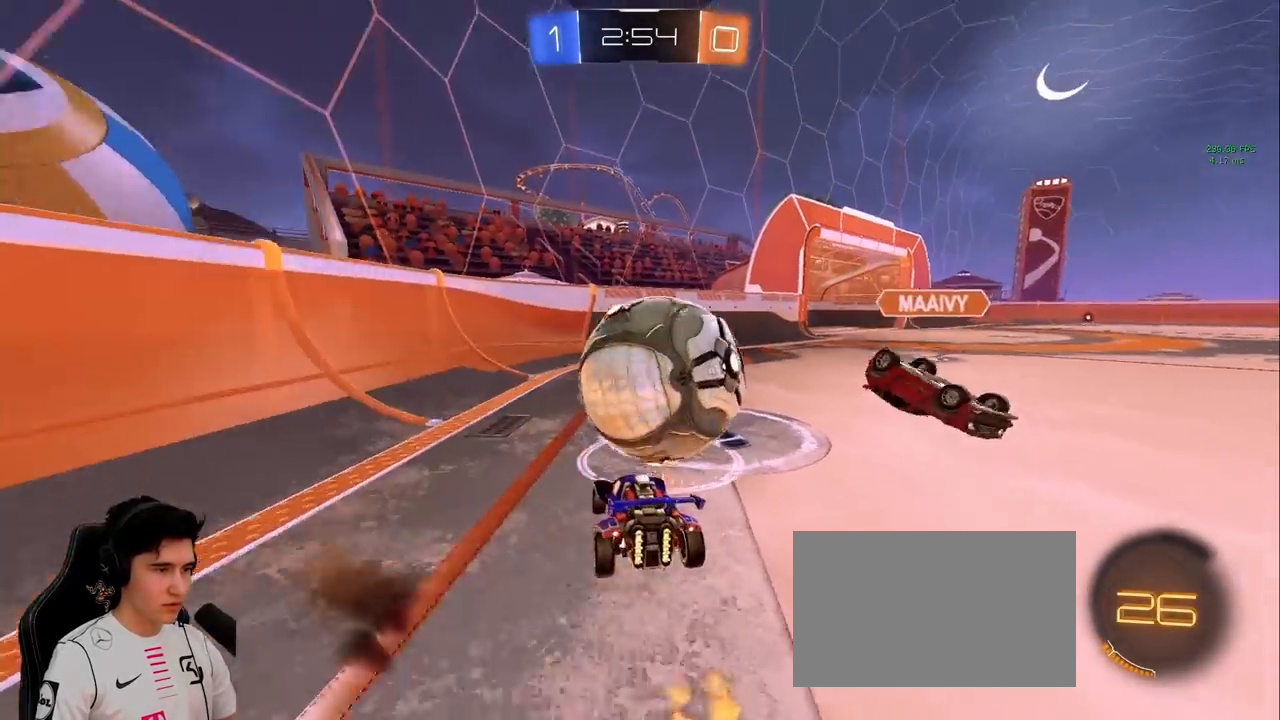
{"keys": ["d", "shift", "w"], "mouse": [], "events": [[33, "mouse_right", "down"], [33, "w", "up"], [83, "shift", "down"], [133, "mouse_right", "up"], [183, "mouse_right", "down"], [367, "mouse_right", "up"], [417, "w", "down"]]}
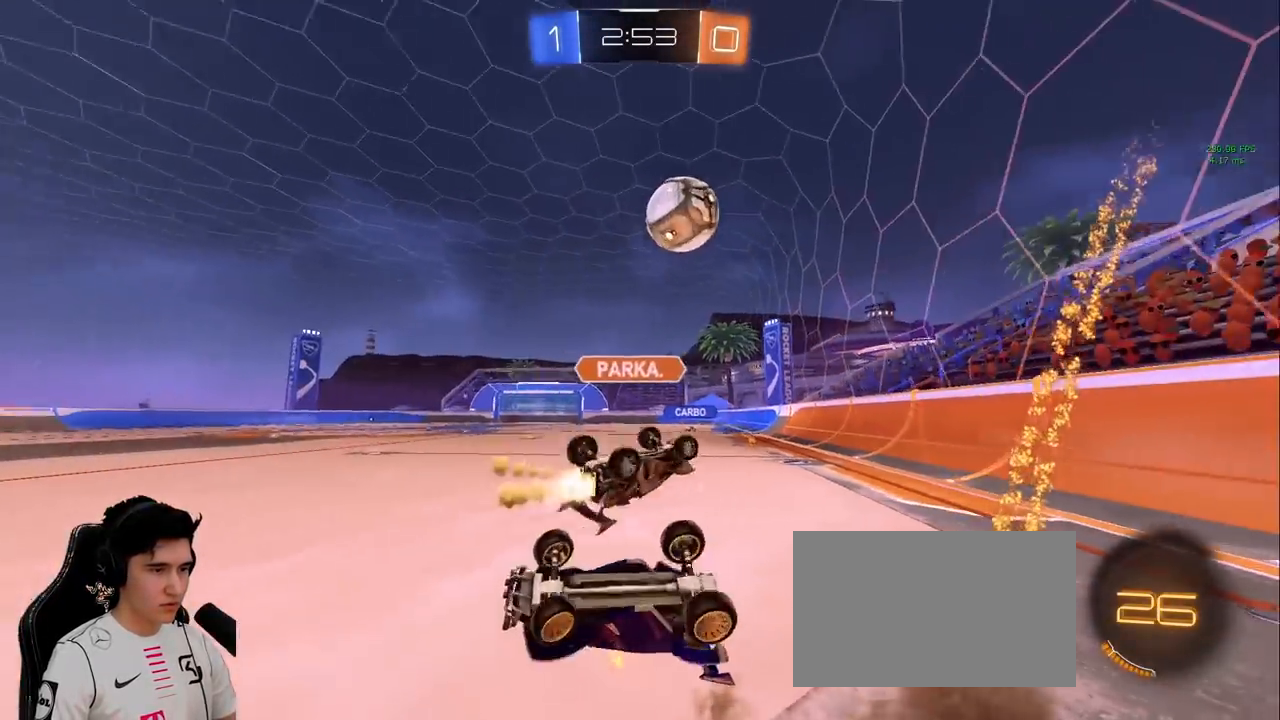
{"keys": ["d", "w"], "mouse": [], "events": [[333, "shift", "up"]]}
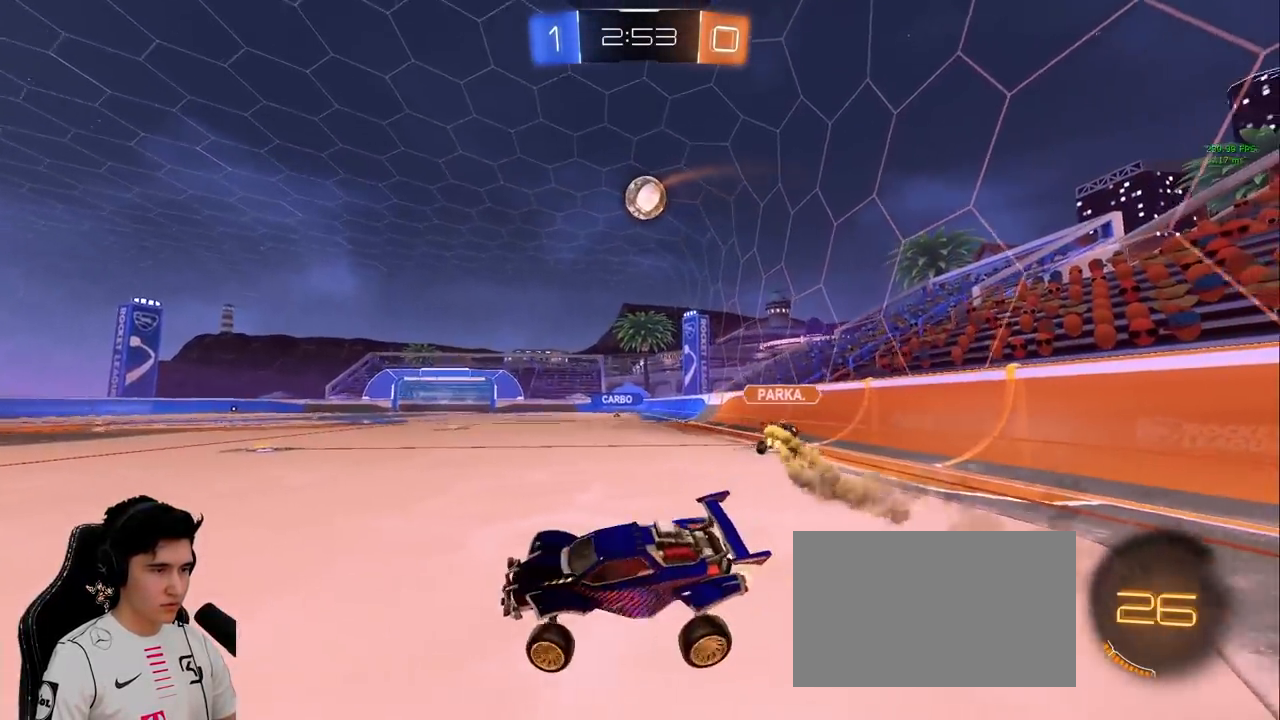
{"keys": ["w"], "mouse": ["left"], "events": [[217, "mouse_left", "down"], [217, "space", "down"], [350, "d", "up"], [350, "space", "up"]]}